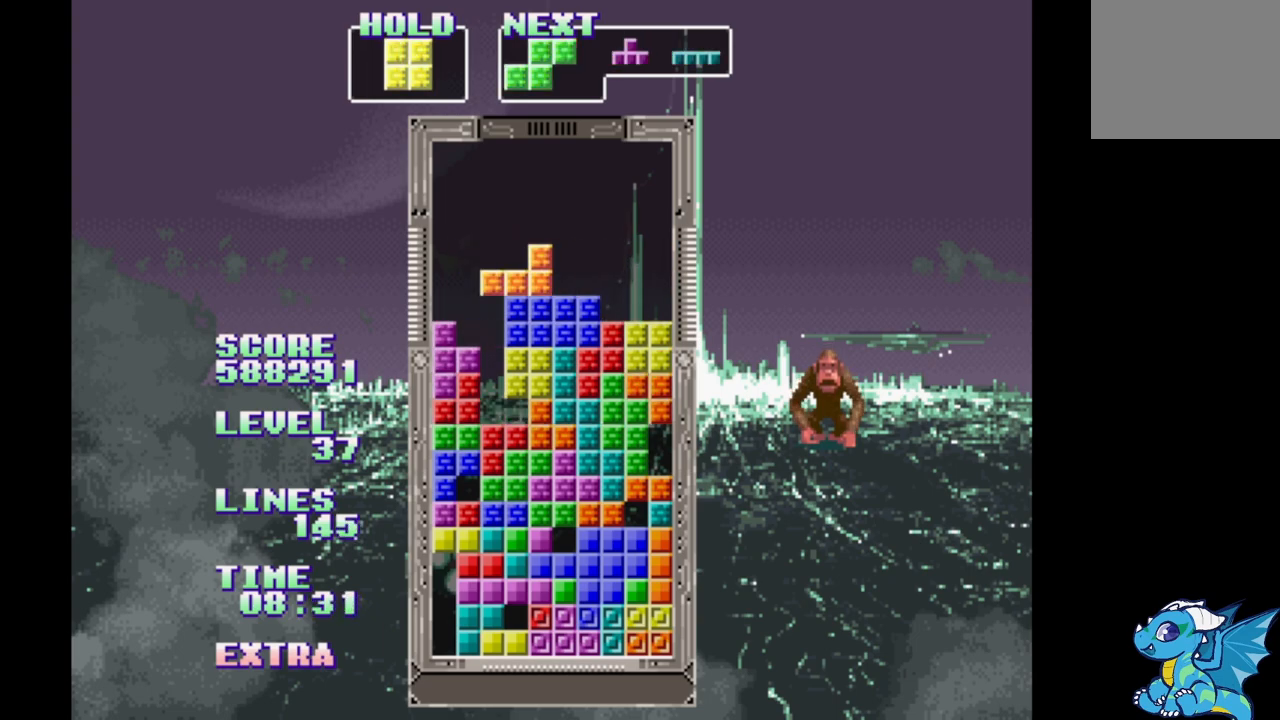
Gameplay with a controller (Xbox layout); each line is a JSON object with the inputs held at the frame after it (dt_ms = milliseconds from this image to that frame). "events" lists button and stick changes between this image and that frame as [ms after this image, input, new state], when the widget could be followed in between. Not read: L2 L3 R2 R3 left_stick right_stick.
{"dt_ms": 500, "buttons": [], "events": [[67, "DPAD_LEFT", "up"], [83, "A", "up"], [283, "DPAD_UP", "down"], [383, "DPAD_UP", "up"]]}
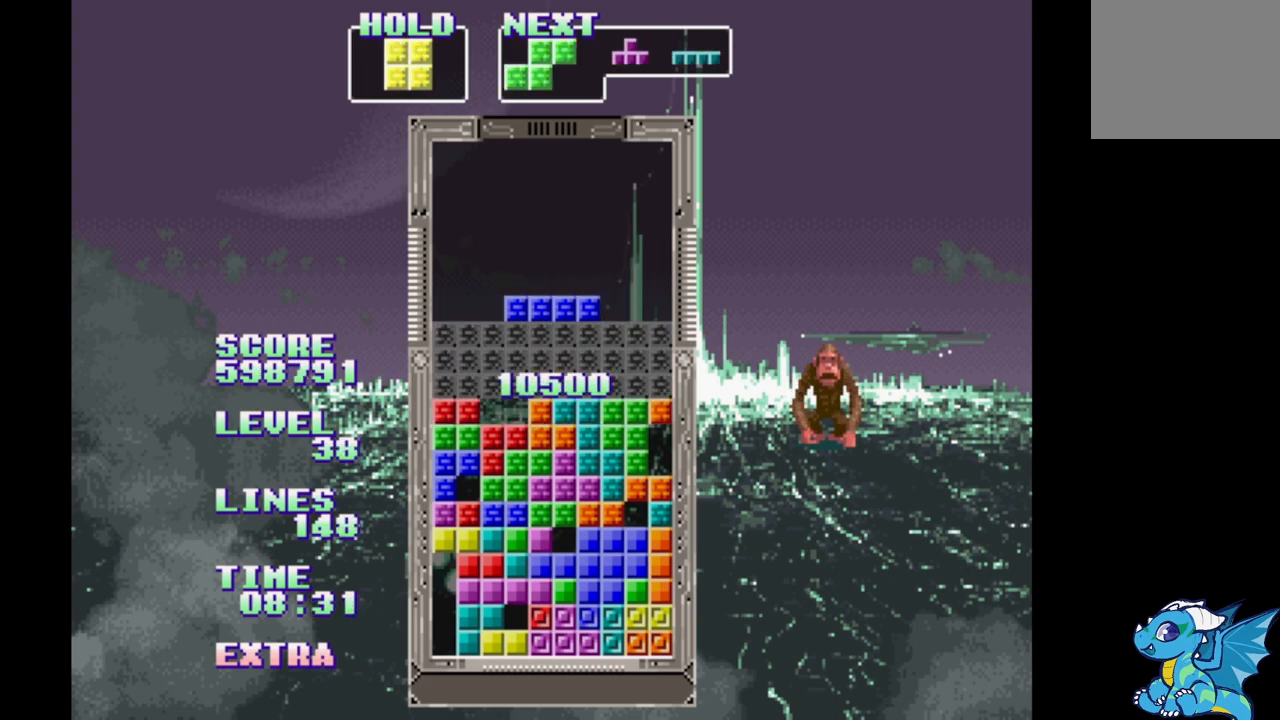
{"dt_ms": 500, "buttons": [], "events": []}
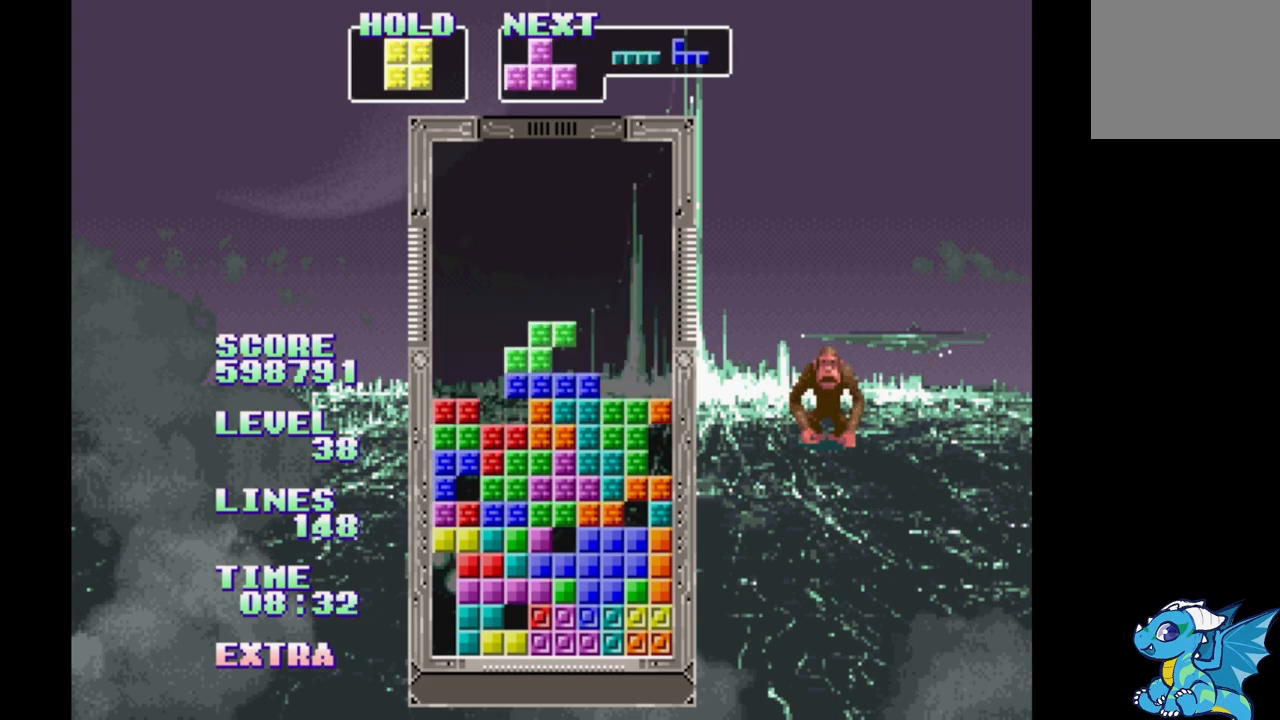
{"dt_ms": 1000, "buttons": ["DPAD_RIGHT"]}
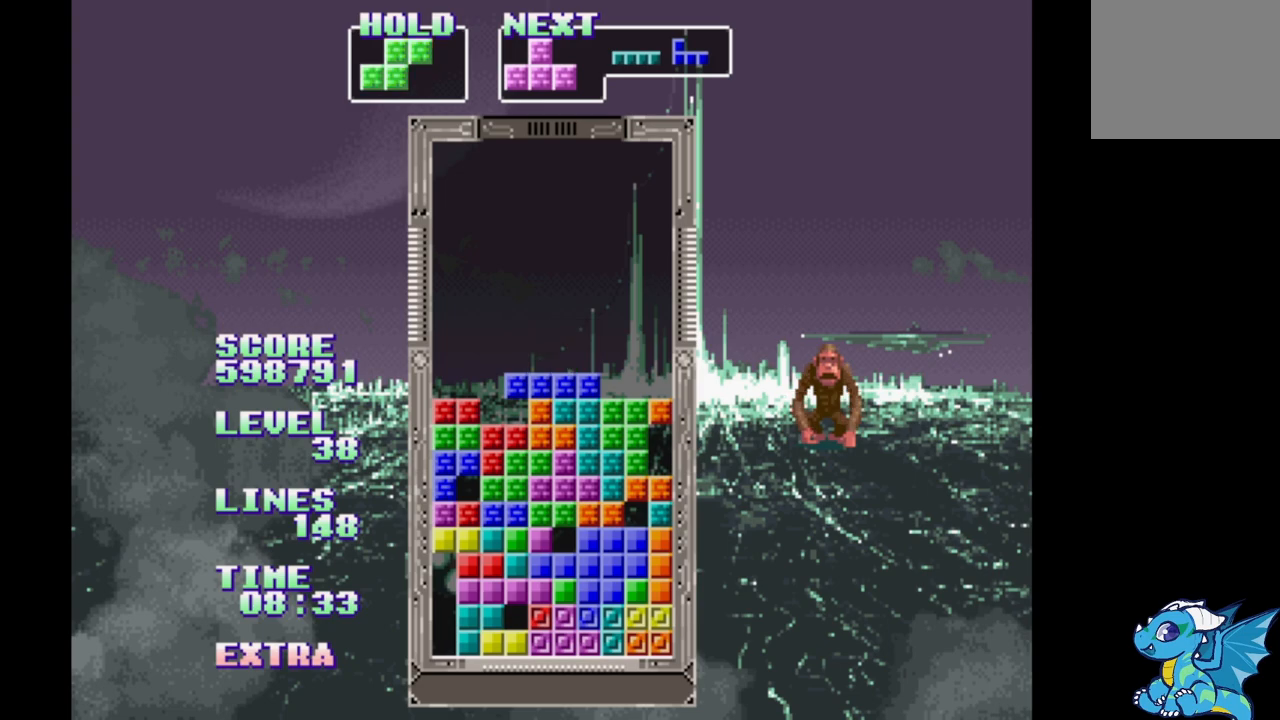
{"dt_ms": 500, "buttons": ["DPAD_RIGHT"], "events": [[267, "DPAD_RIGHT", "up"], [267, "DPAD_UP", "down"], [350, "DPAD_UP", "up"], [500, "DPAD_RIGHT", "down"]]}
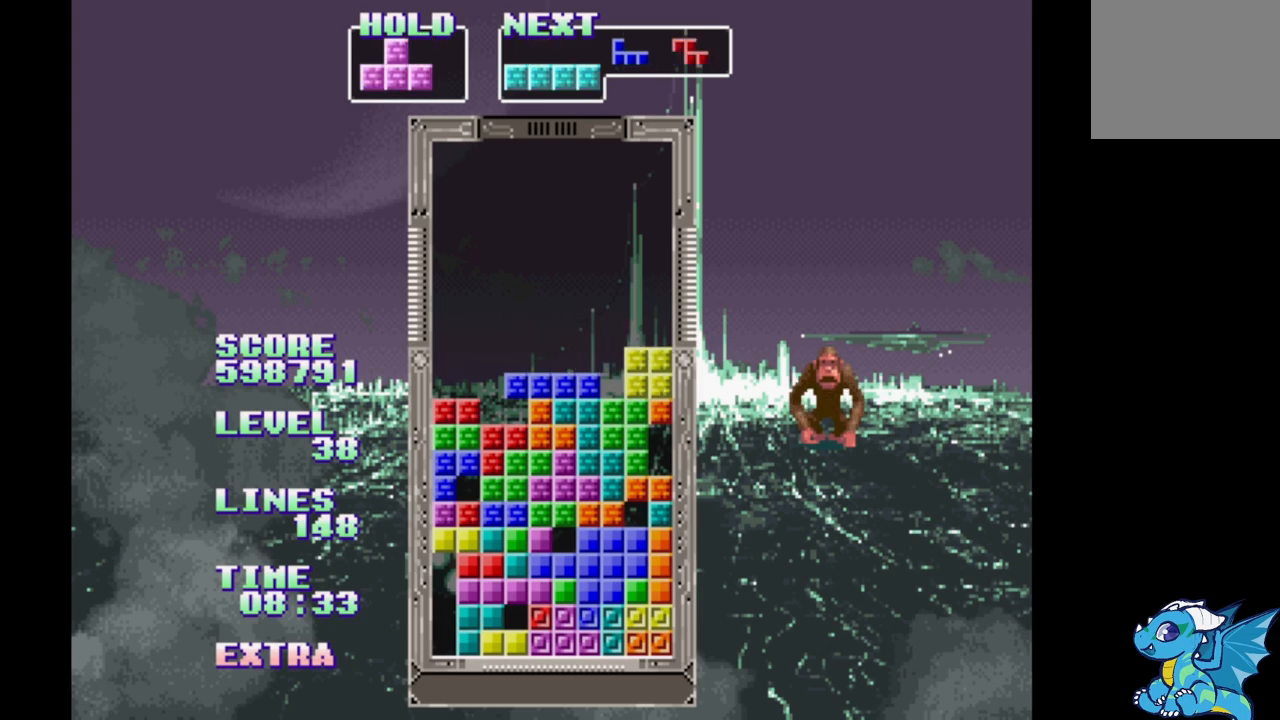
{"dt_ms": 500, "buttons": ["DPAD_RIGHT"], "events": [[233, "A", "down"], [433, "A", "up"]]}
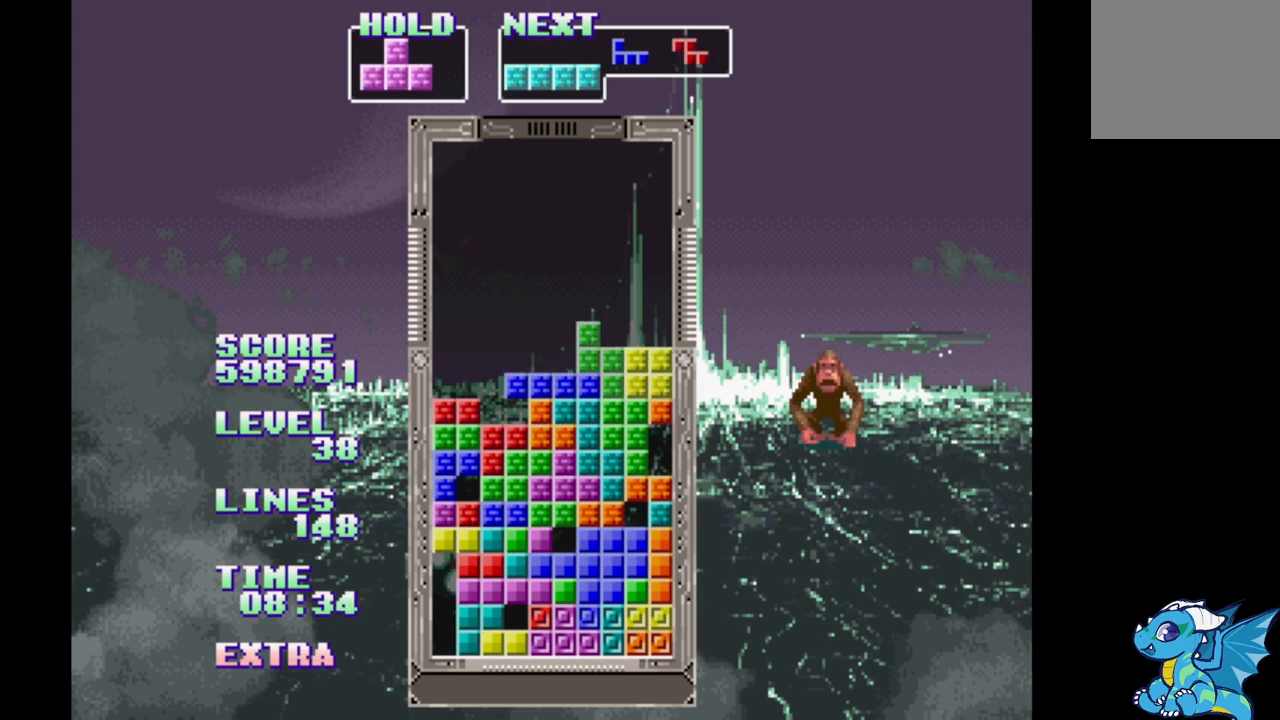
{"dt_ms": 500, "buttons": ["B"], "events": [[17, "DPAD_RIGHT", "up"], [17, "DPAD_UP", "down"], [133, "DPAD_UP", "up"], [300, "B", "down"], [417, "B", "up"], [483, "B", "down"]]}
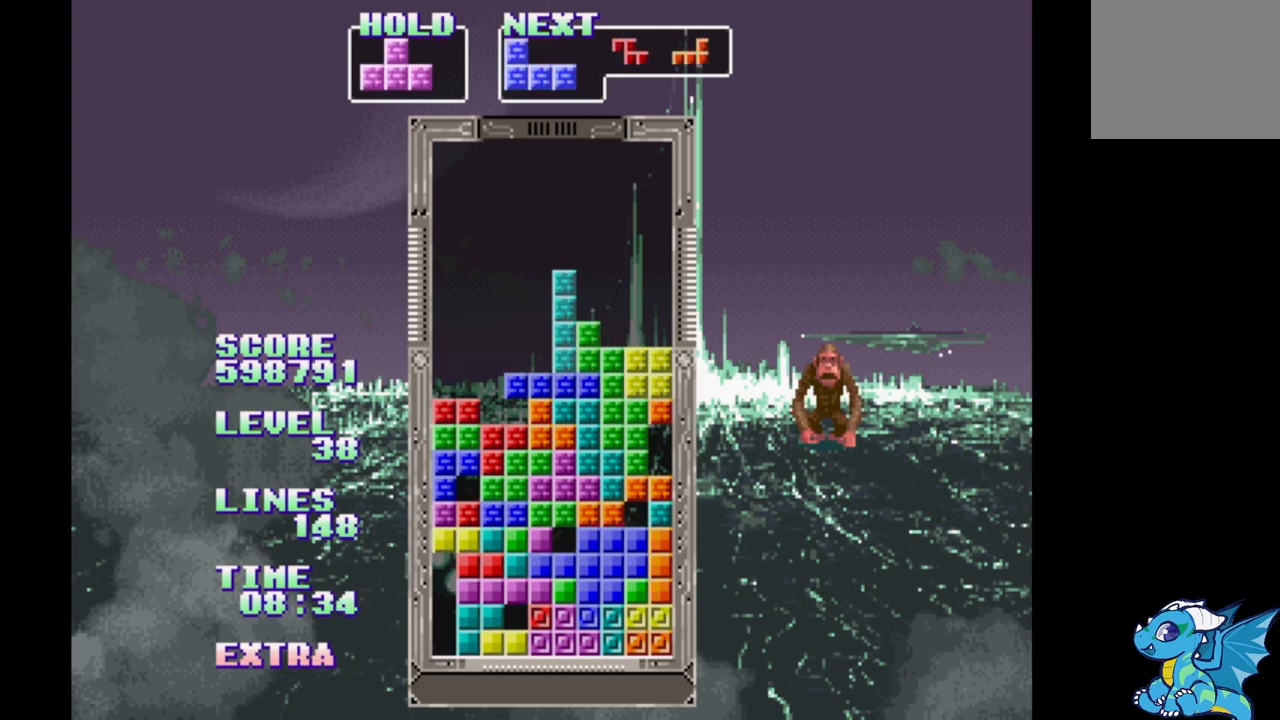
{"dt_ms": 500, "buttons": [], "events": [[100, "B", "up"], [183, "B", "down"], [267, "B", "up"], [350, "B", "down"], [450, "B", "up"]]}
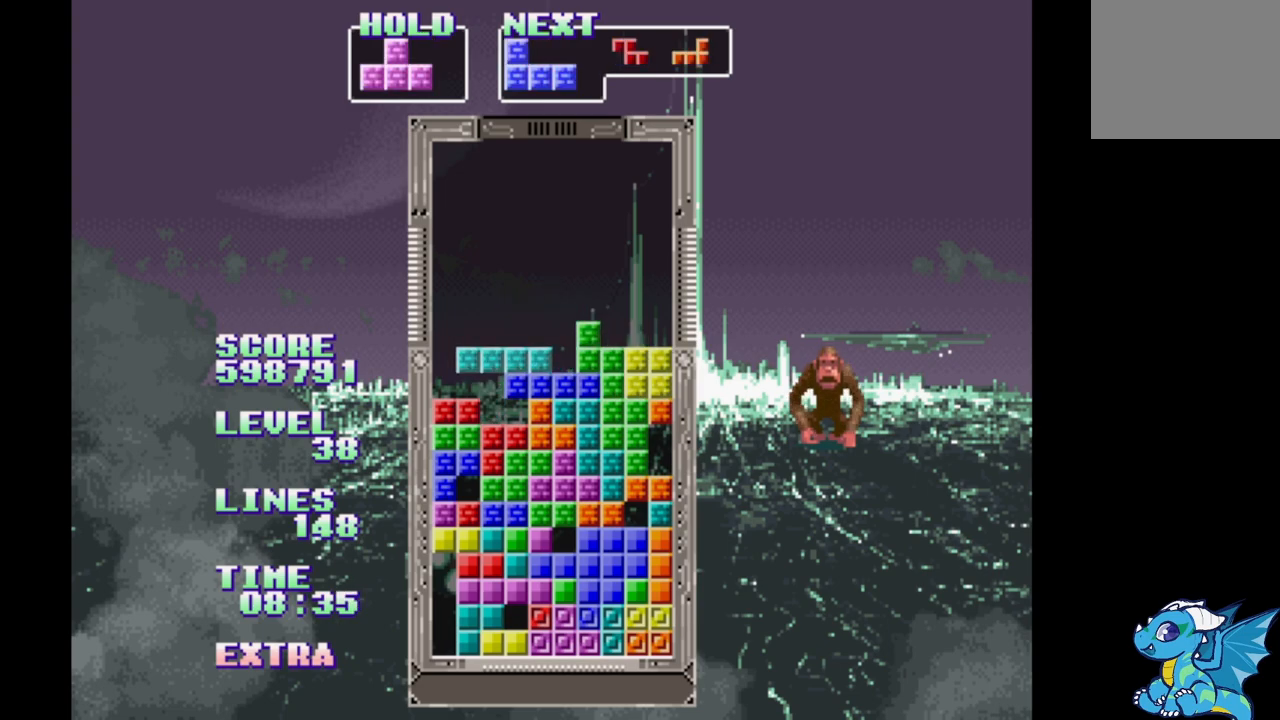
{"dt_ms": 500, "buttons": ["DPAD_RIGHT"], "events": [[50, "DPAD_RIGHT", "down"]]}
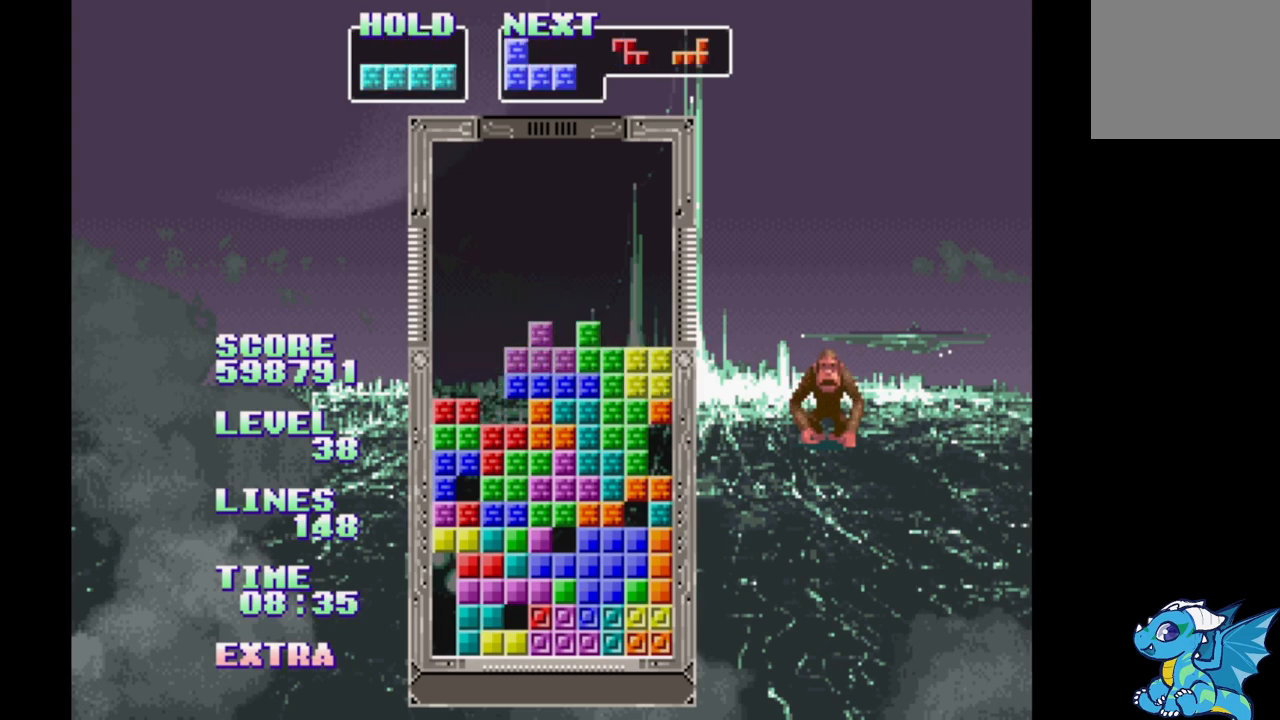
{"dt_ms": 500, "buttons": ["DPAD_RIGHT"], "events": [[283, "DPAD_LEFT", "down"], [367, "DPAD_LEFT", "up"]]}